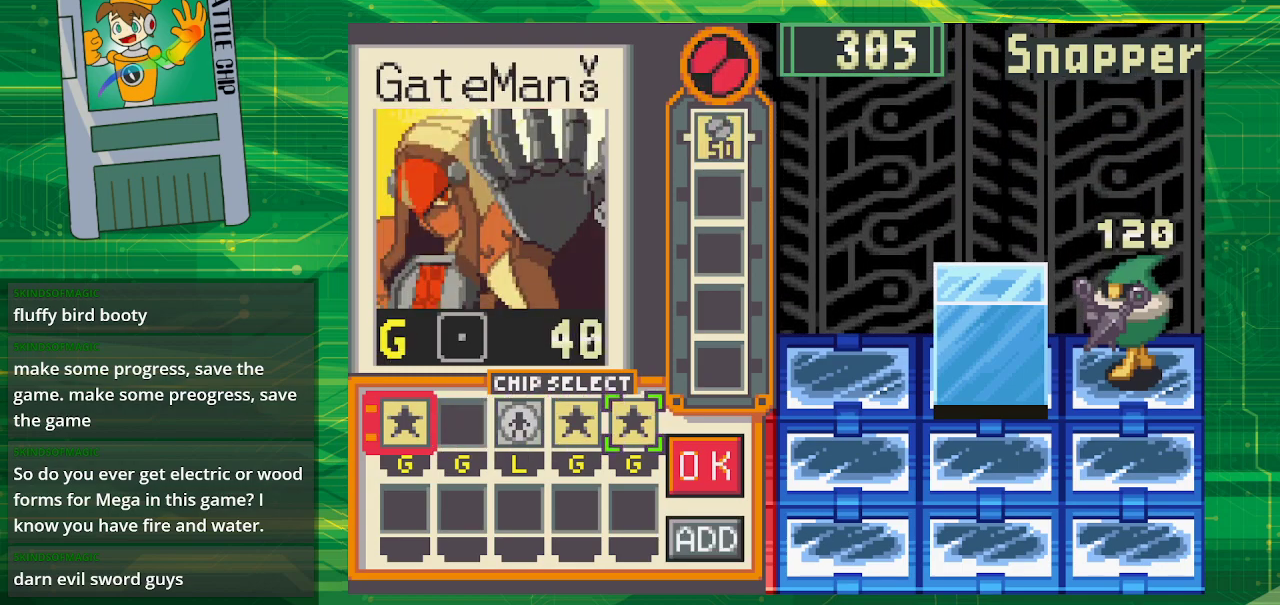
Gameplay with a controller (Nintendo layout); each line is a JSON object with the inputs held at the frame after it. "events" lists button and stick changes between this image and that frame as [ms after this image, input, new state], when the widget could be followed in between. Not read: L3 R3.
{"buttons": [], "events": [[283, "DPAD_LEFT", "down"], [400, "DPAD_LEFT", "up"]]}
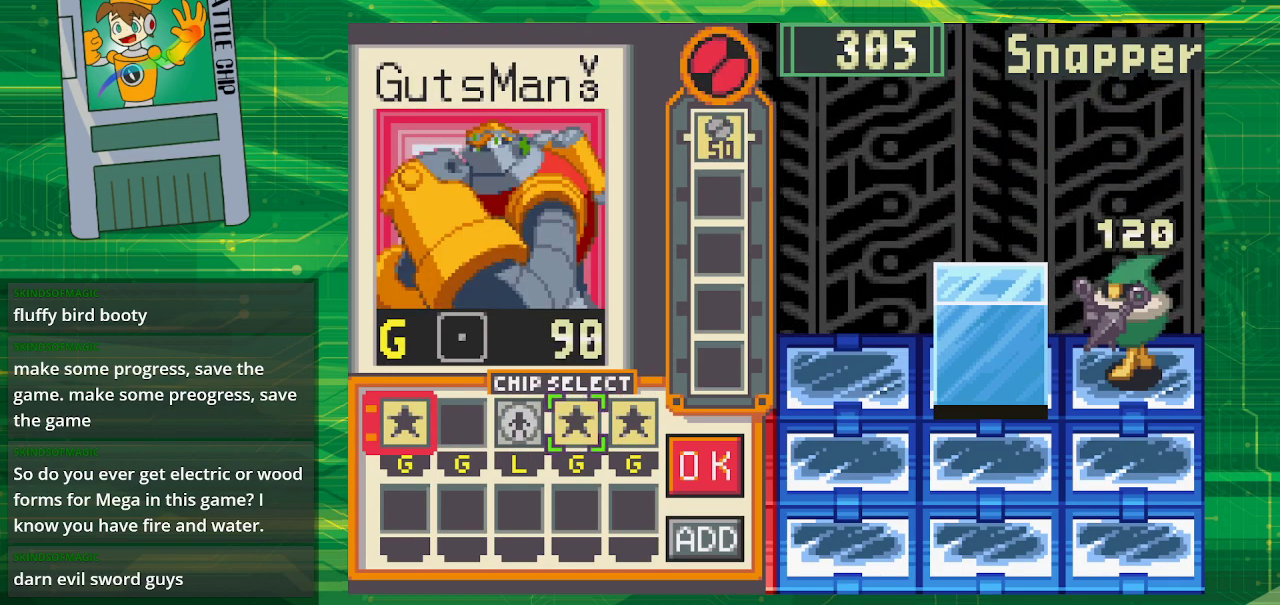
{"buttons": [], "events": []}
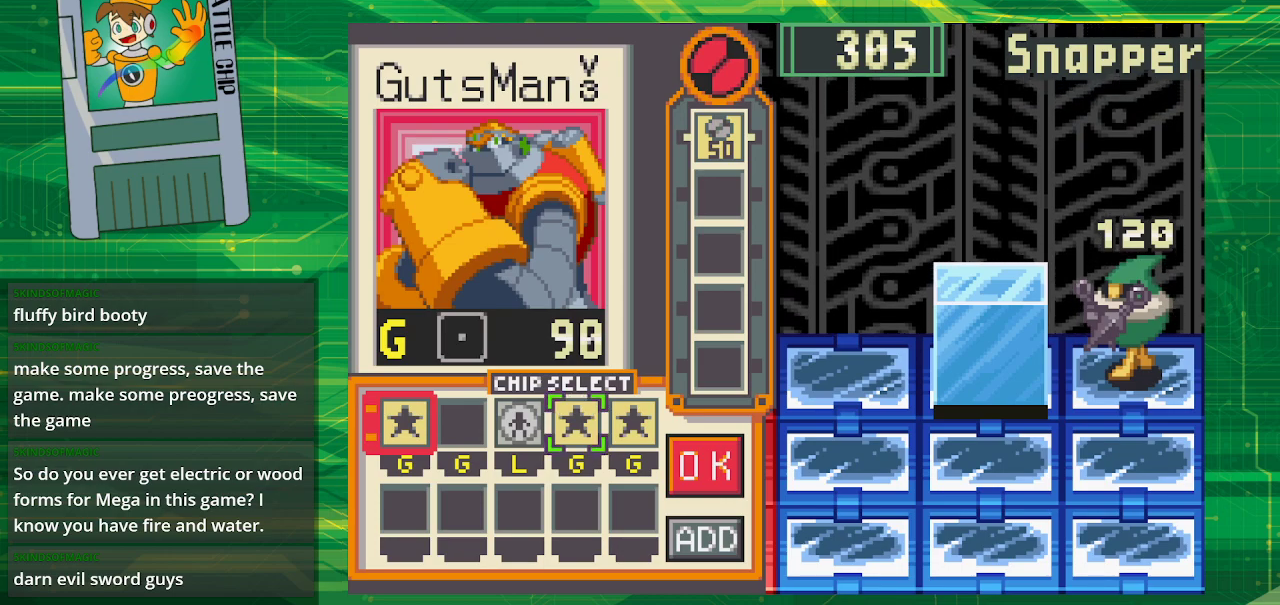
{"buttons": [], "events": [[100, "A", "down"], [217, "A", "up"]]}
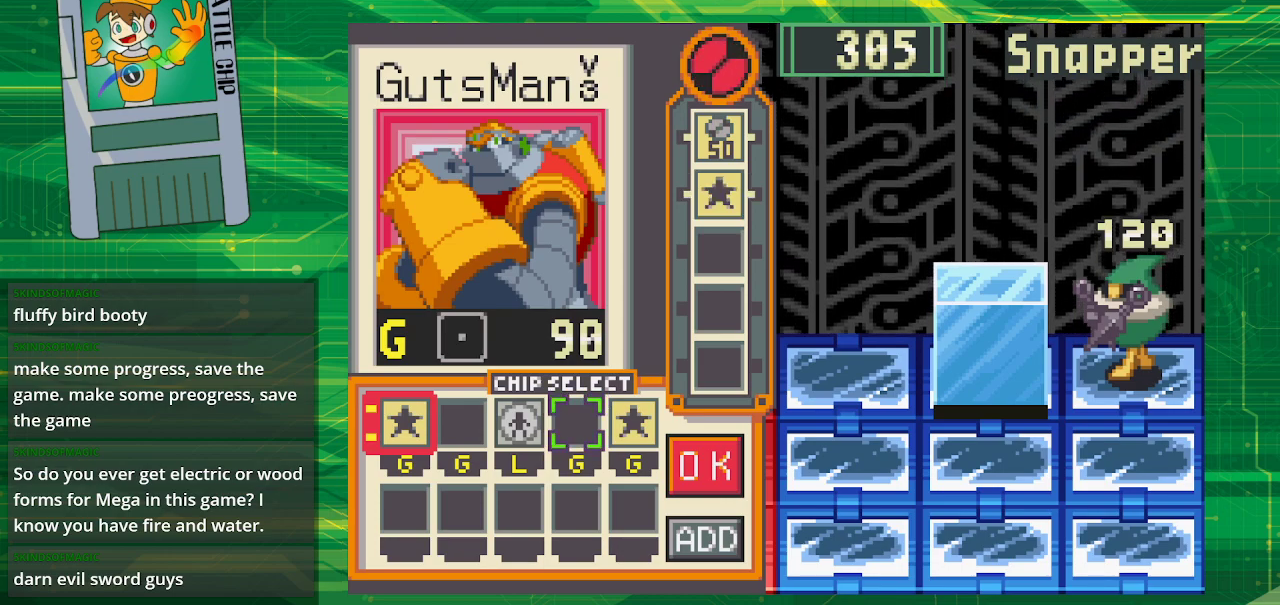
{"buttons": [], "events": [[17, "DPAD_RIGHT", "down"], [100, "DPAD_RIGHT", "up"], [183, "DPAD_RIGHT", "down"], [317, "DPAD_RIGHT", "up"]]}
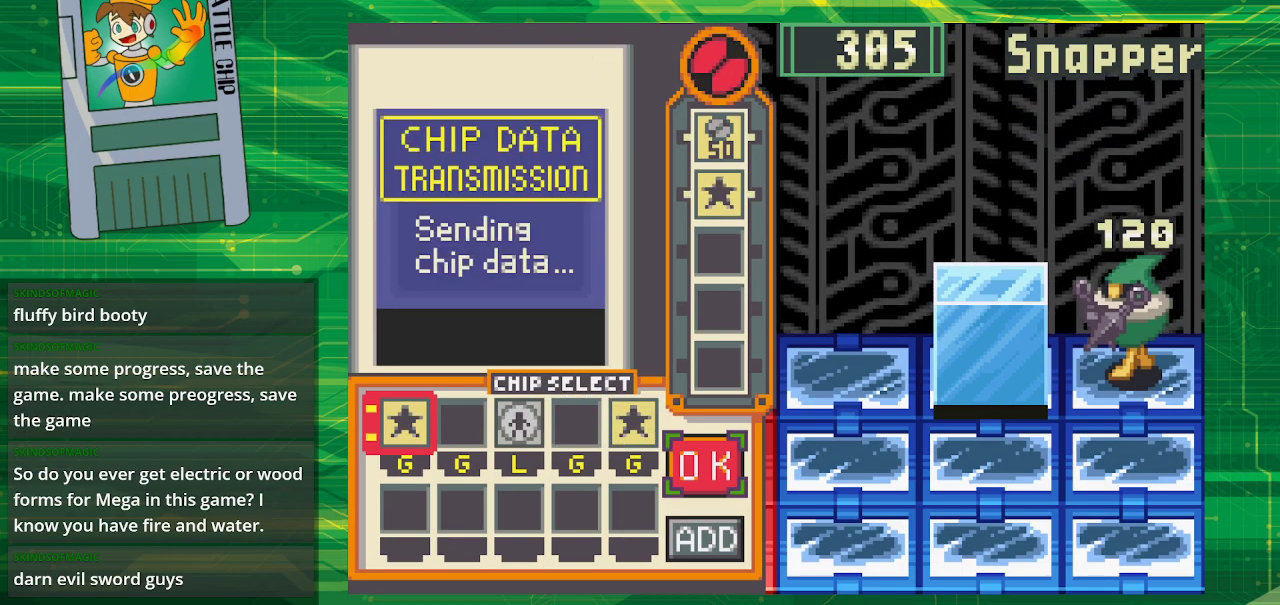
{"buttons": [], "events": [[17, "A", "down"], [217, "A", "up"]]}
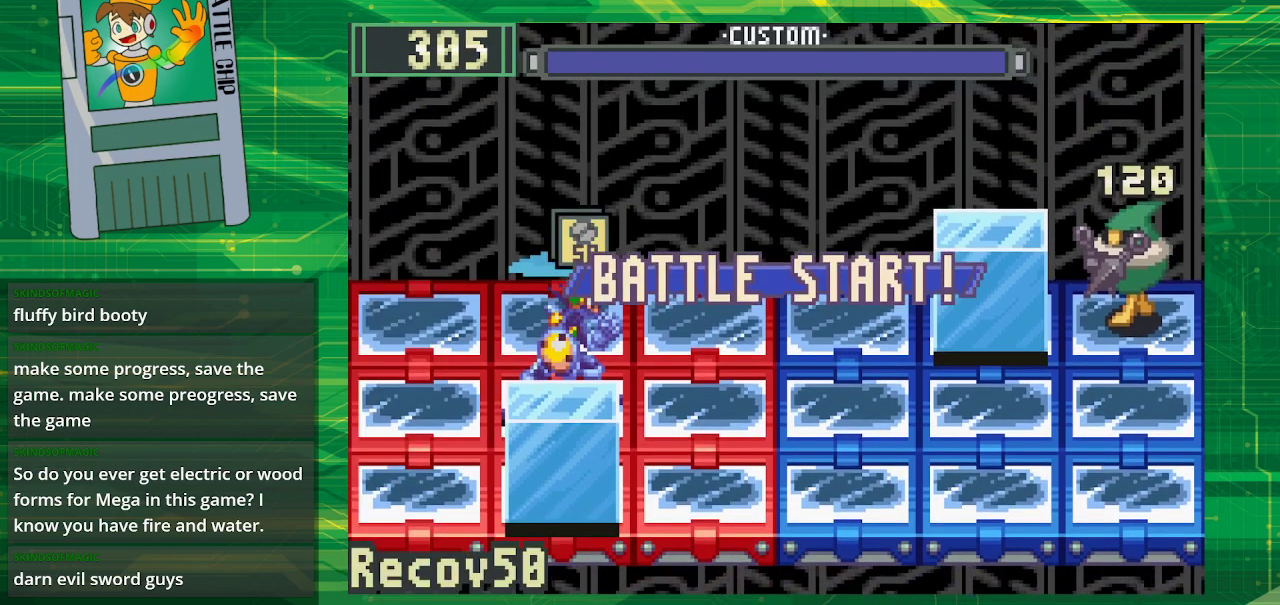
{"buttons": [], "events": []}
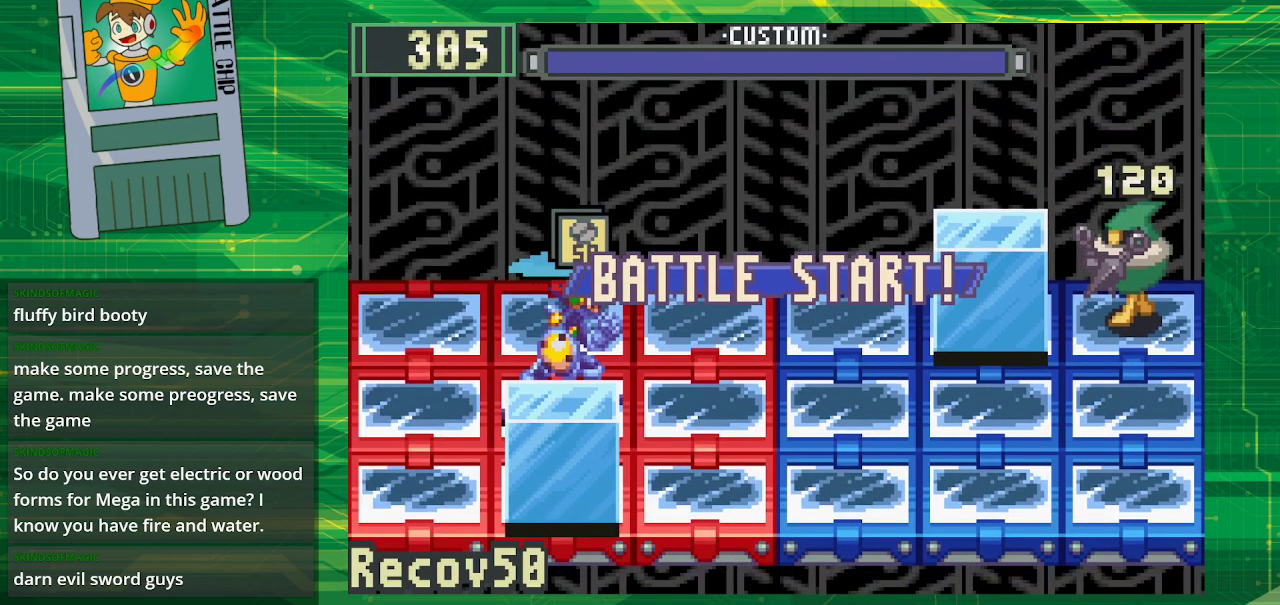
{"buttons": ["A"], "events": [[233, "DPAD_RIGHT", "down"], [367, "DPAD_RIGHT", "up"], [467, "A", "down"]]}
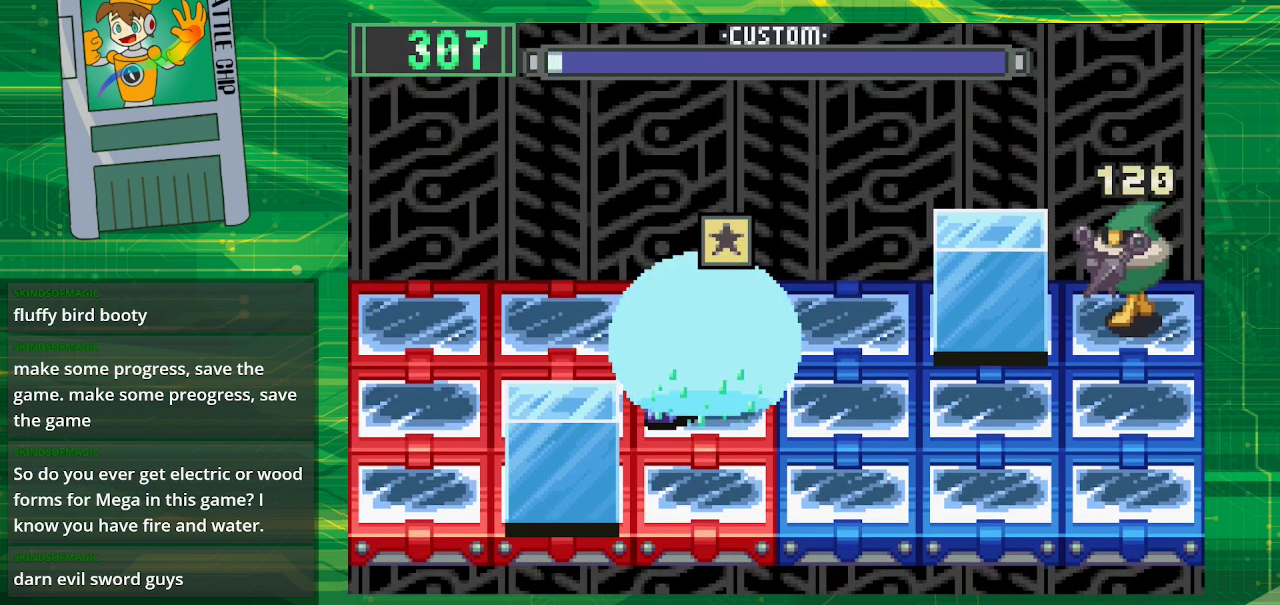
{"buttons": ["A"], "events": [[133, "A", "up"], [450, "A", "down"]]}
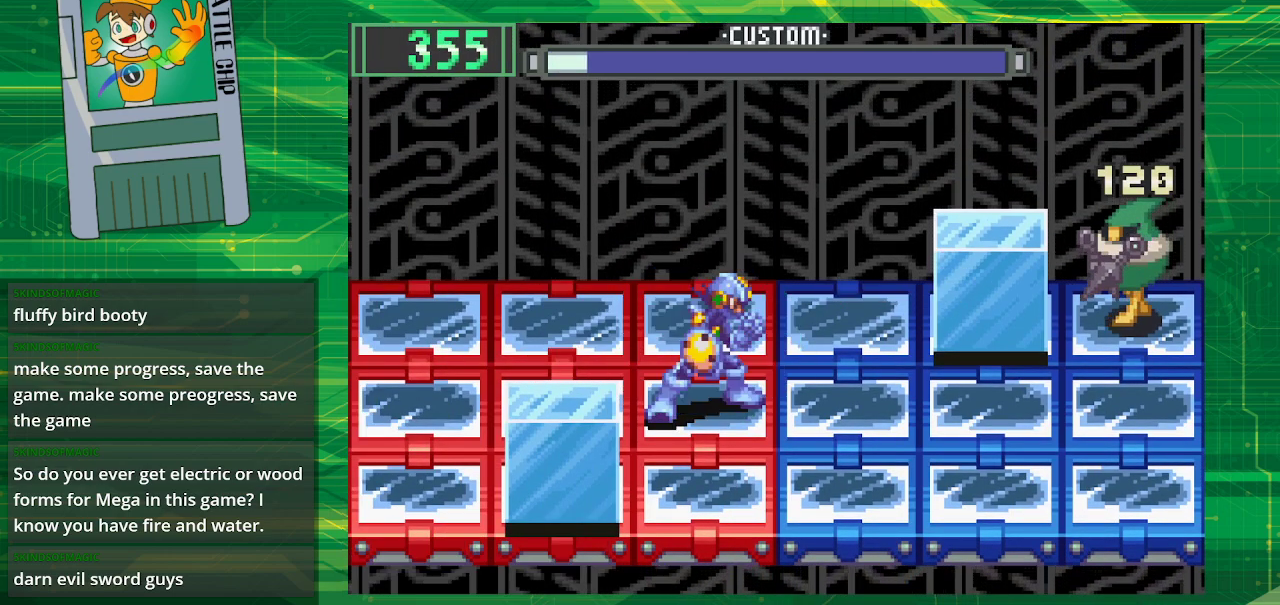
{"buttons": [], "events": [[117, "A", "up"]]}
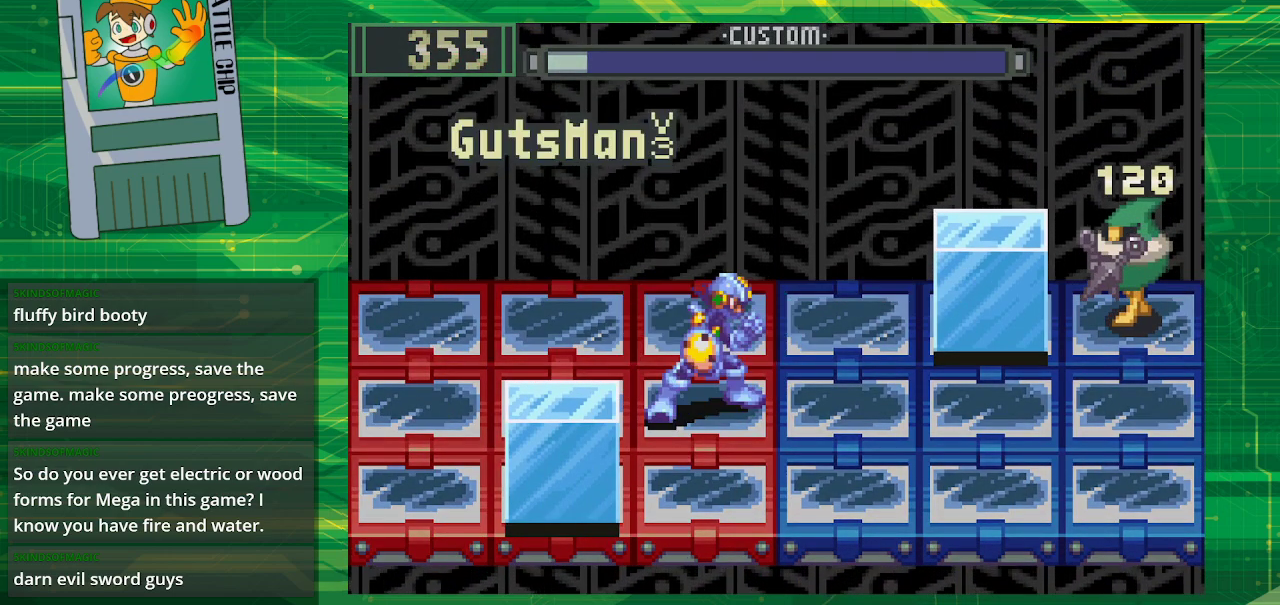
{"buttons": [], "events": []}
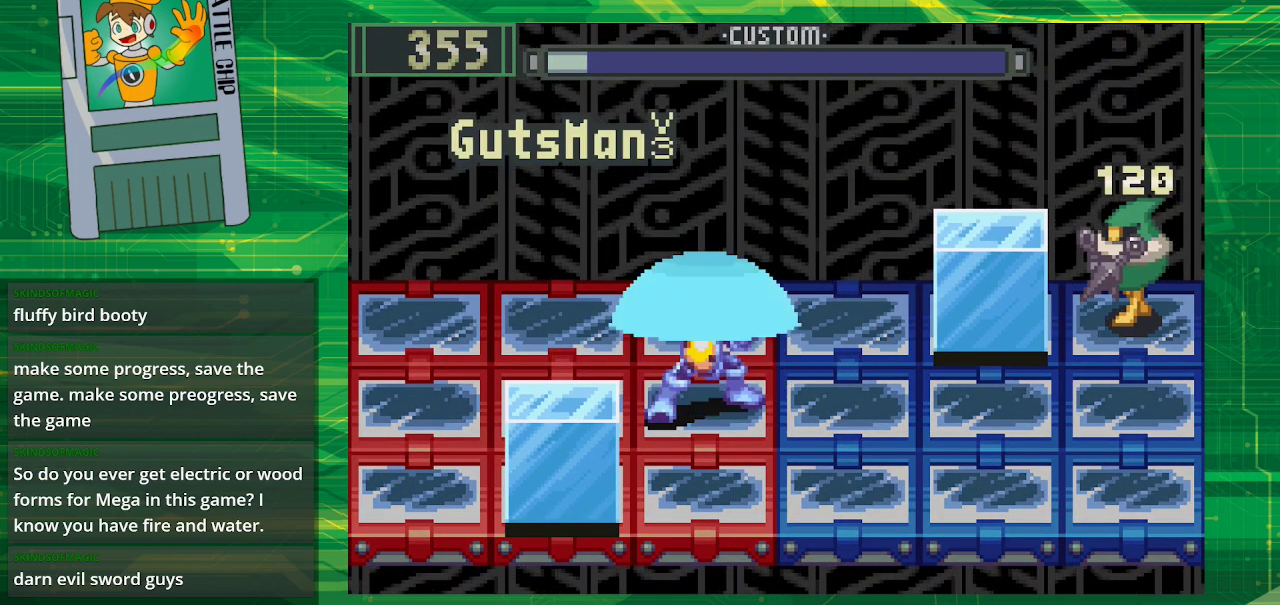
{"buttons": [], "events": []}
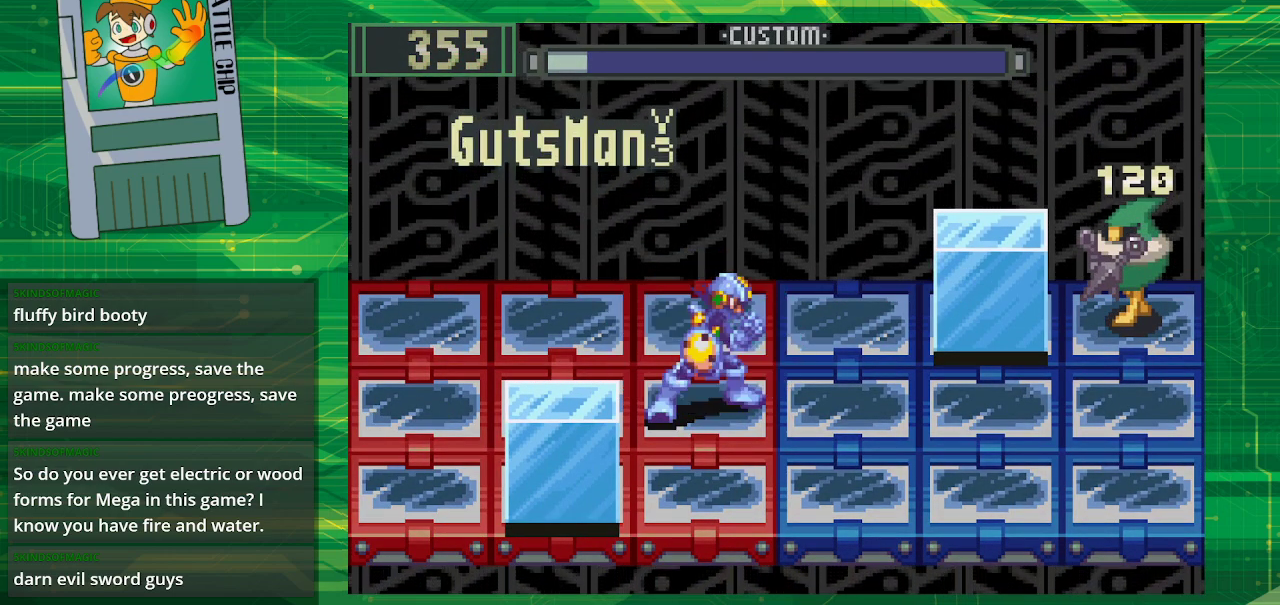
{"buttons": [], "events": []}
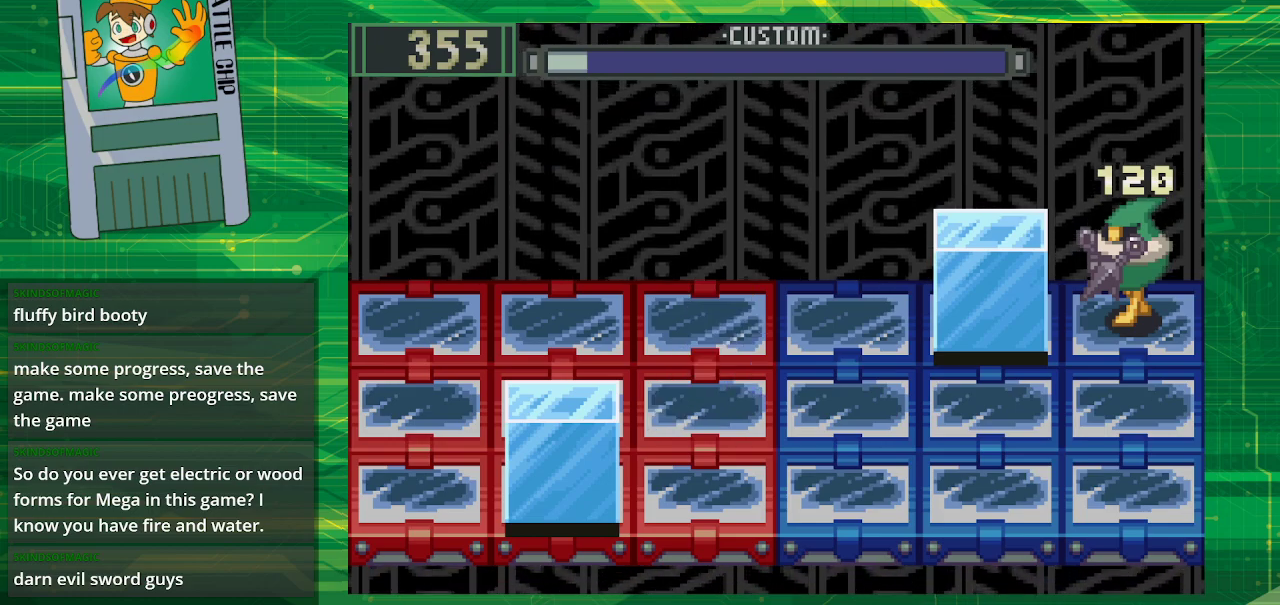
{"buttons": [], "events": []}
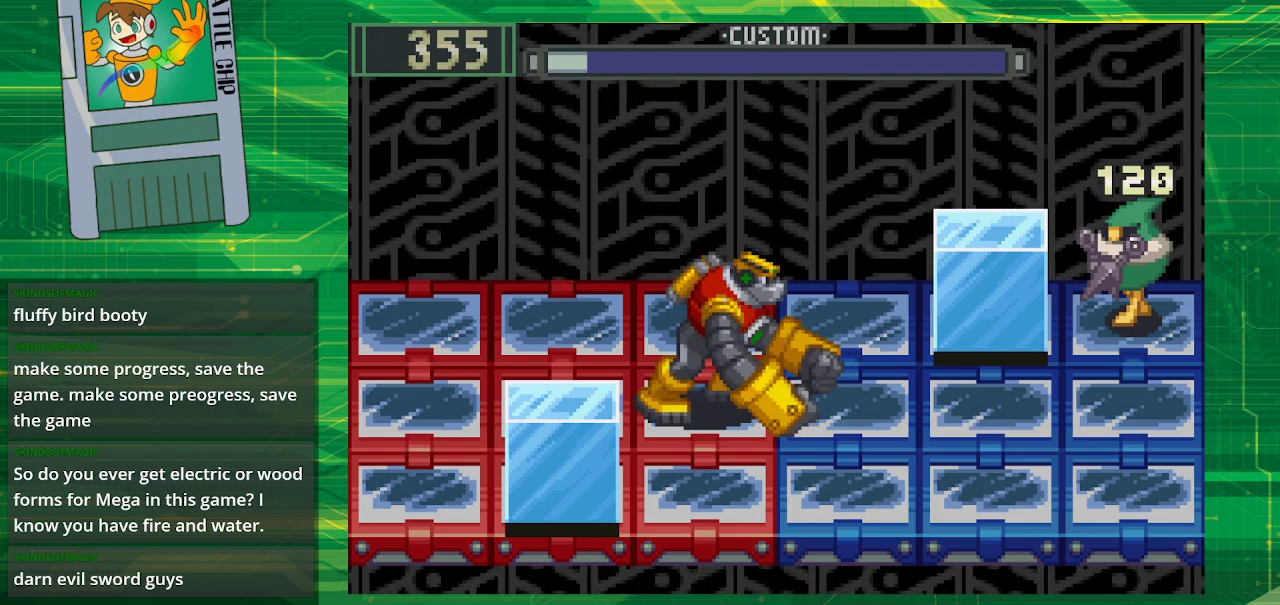
{"buttons": [], "events": []}
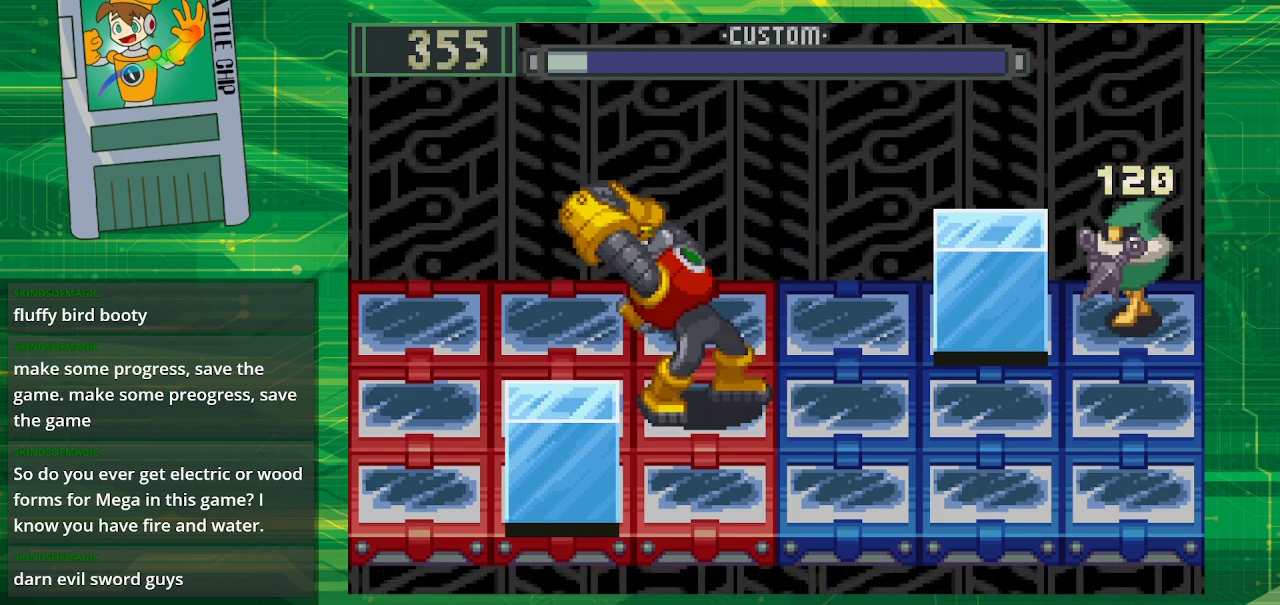
{"buttons": [], "events": []}
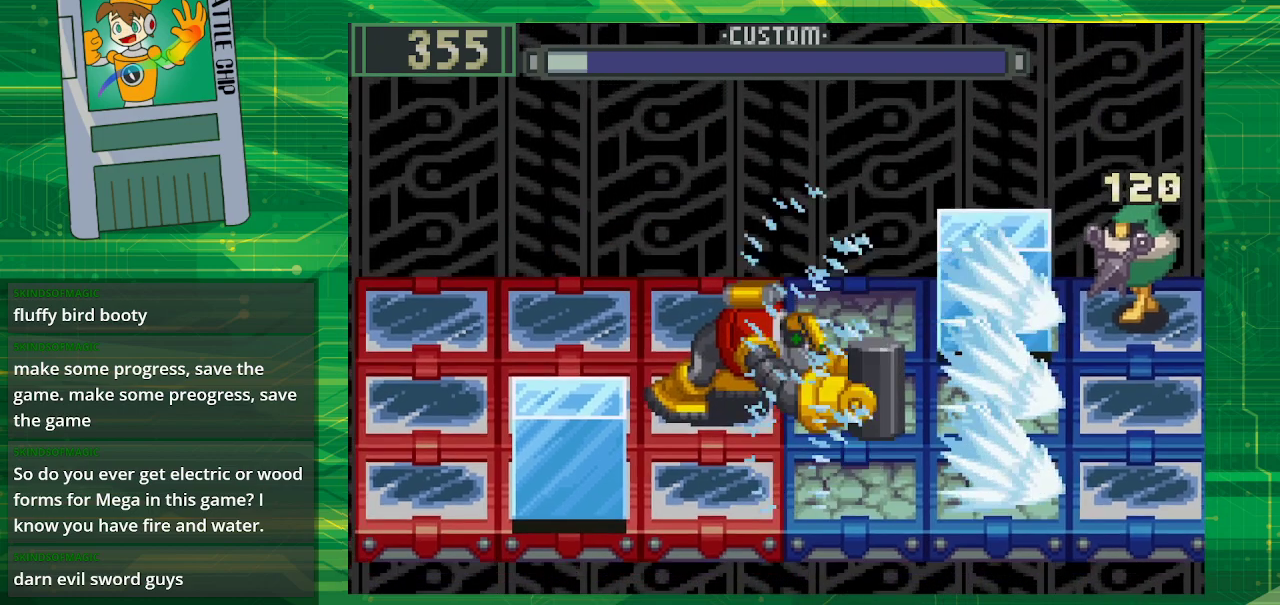
{"buttons": [], "events": []}
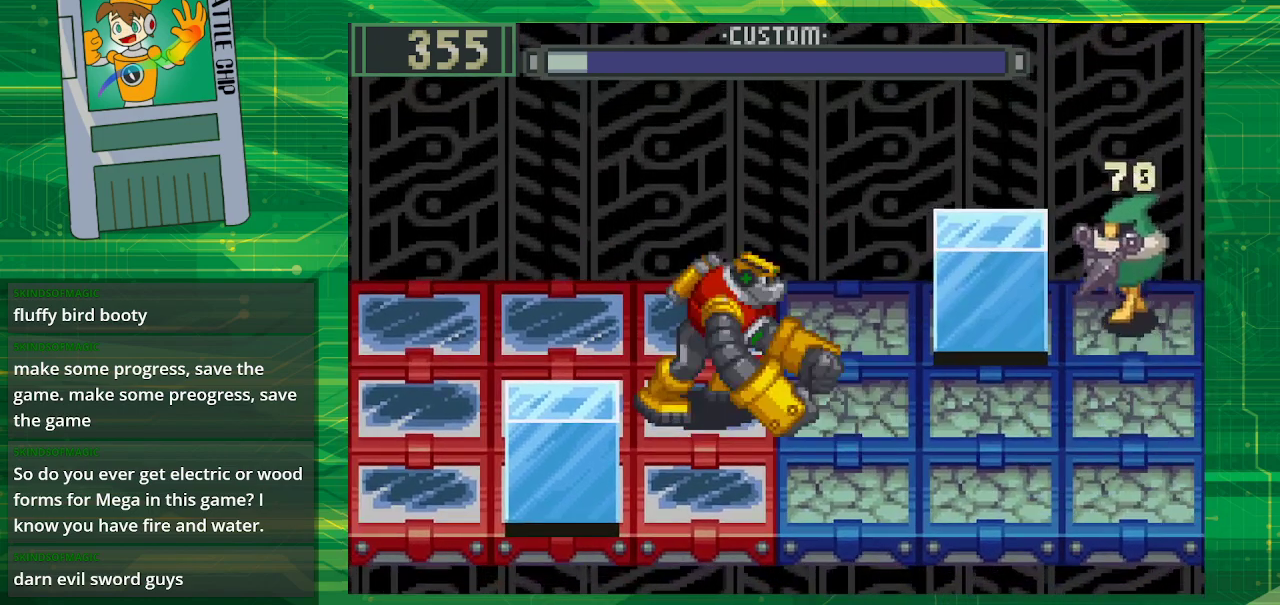
{"buttons": [], "events": []}
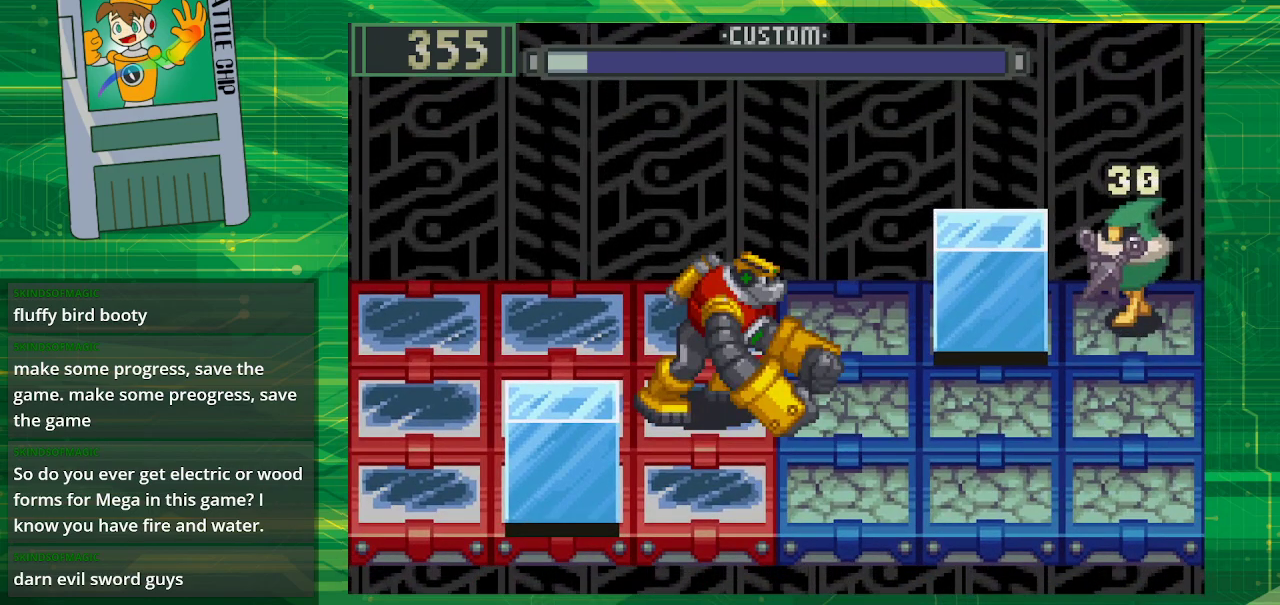
{"buttons": ["B"], "events": [[50, "B", "down"]]}
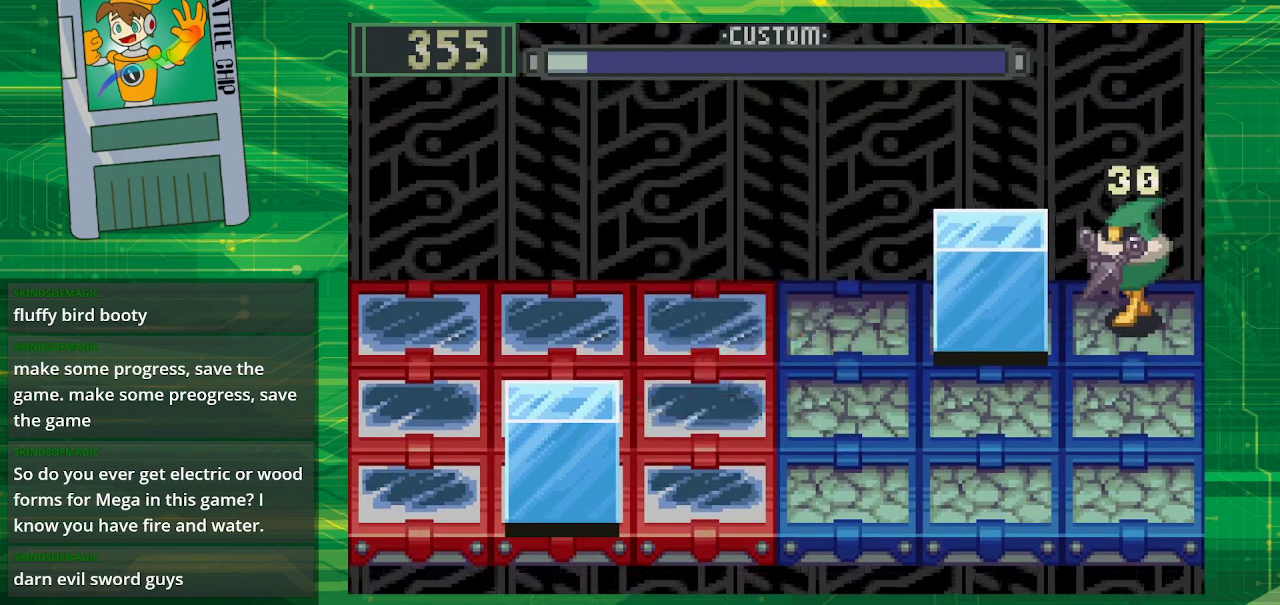
{"buttons": ["B"], "events": []}
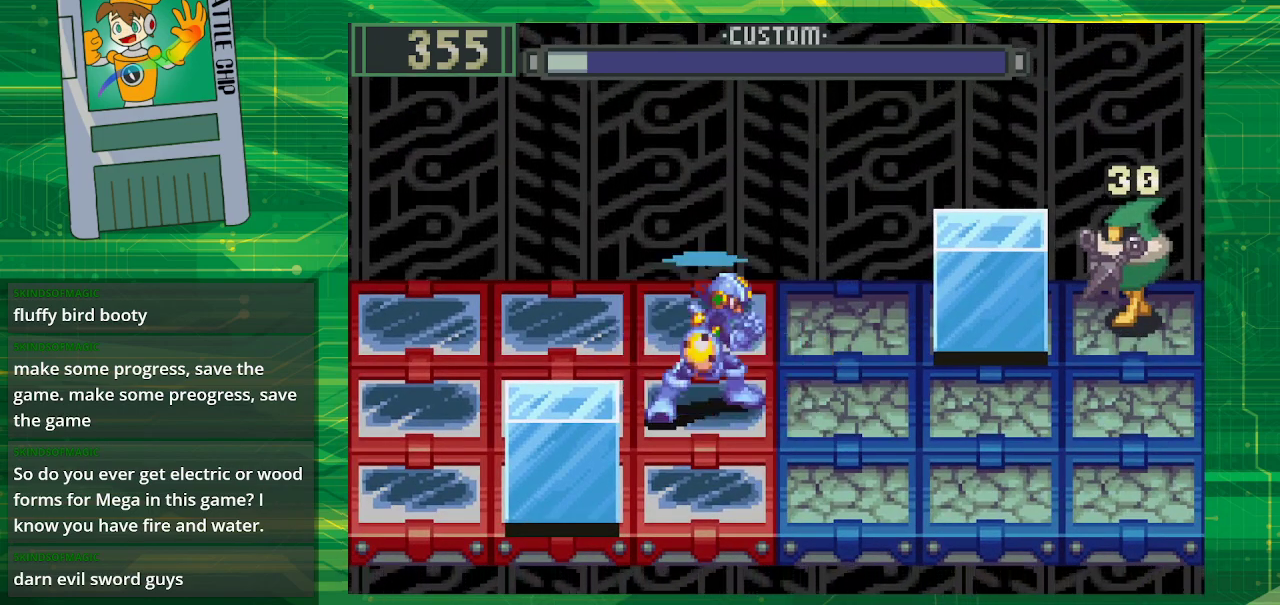
{"buttons": ["B"], "events": []}
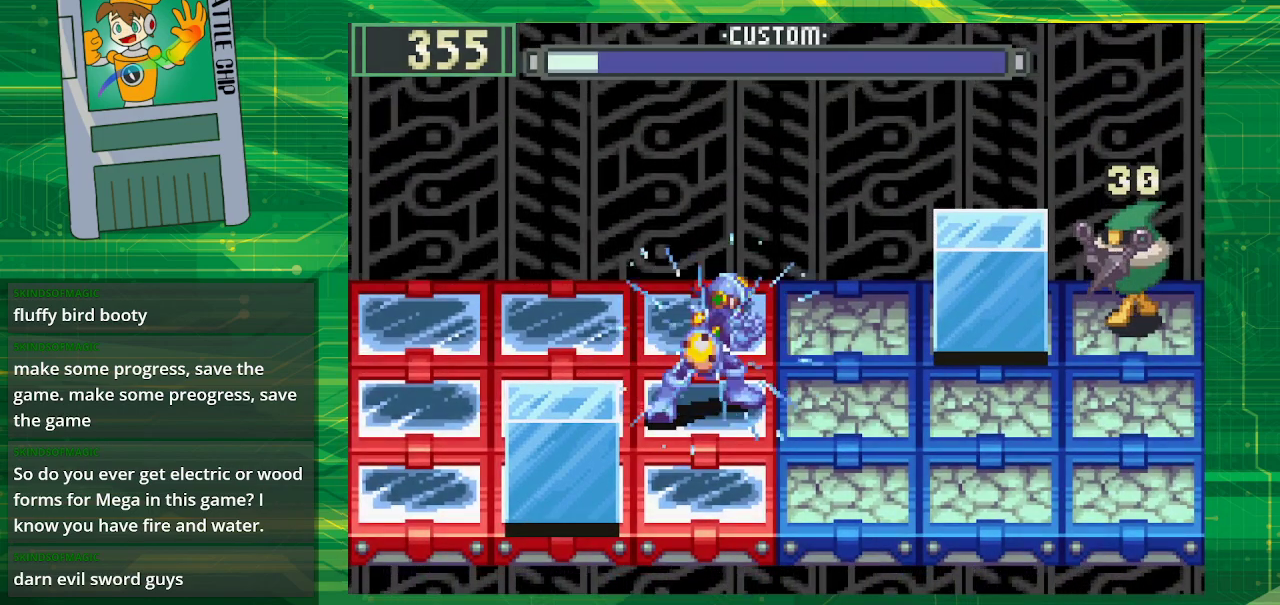
{"buttons": ["B"], "events": []}
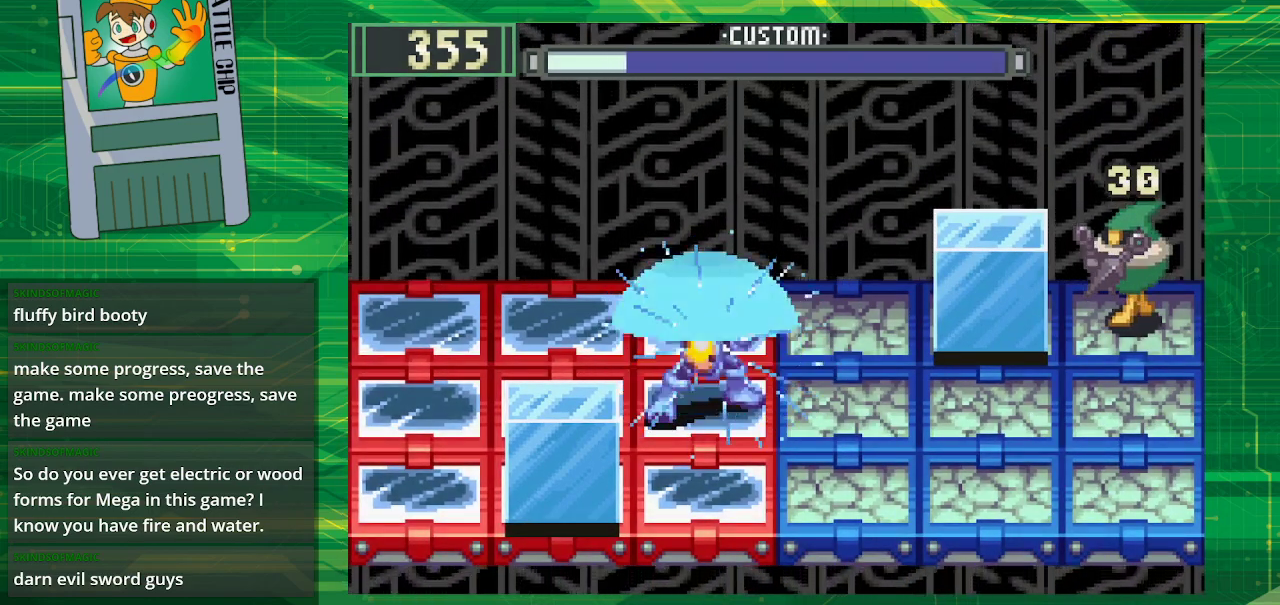
{"buttons": ["B"], "events": []}
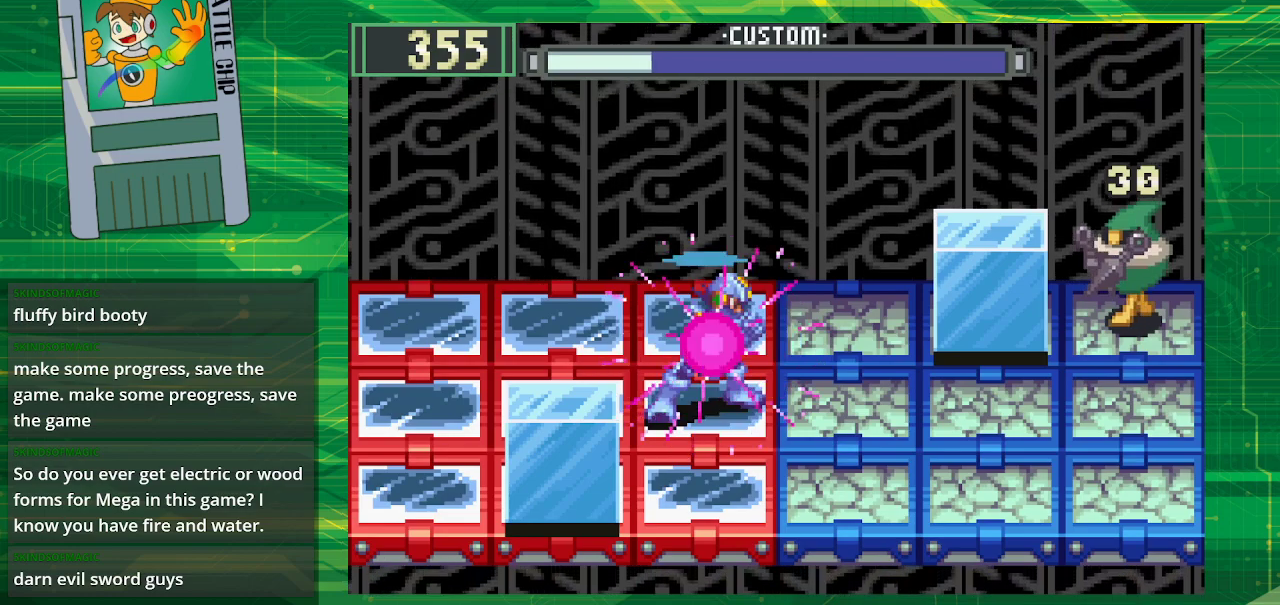
{"buttons": ["B"], "events": [[133, "DPAD_UP", "down"], [283, "DPAD_UP", "up"], [333, "B", "up"], [500, "B", "down"]]}
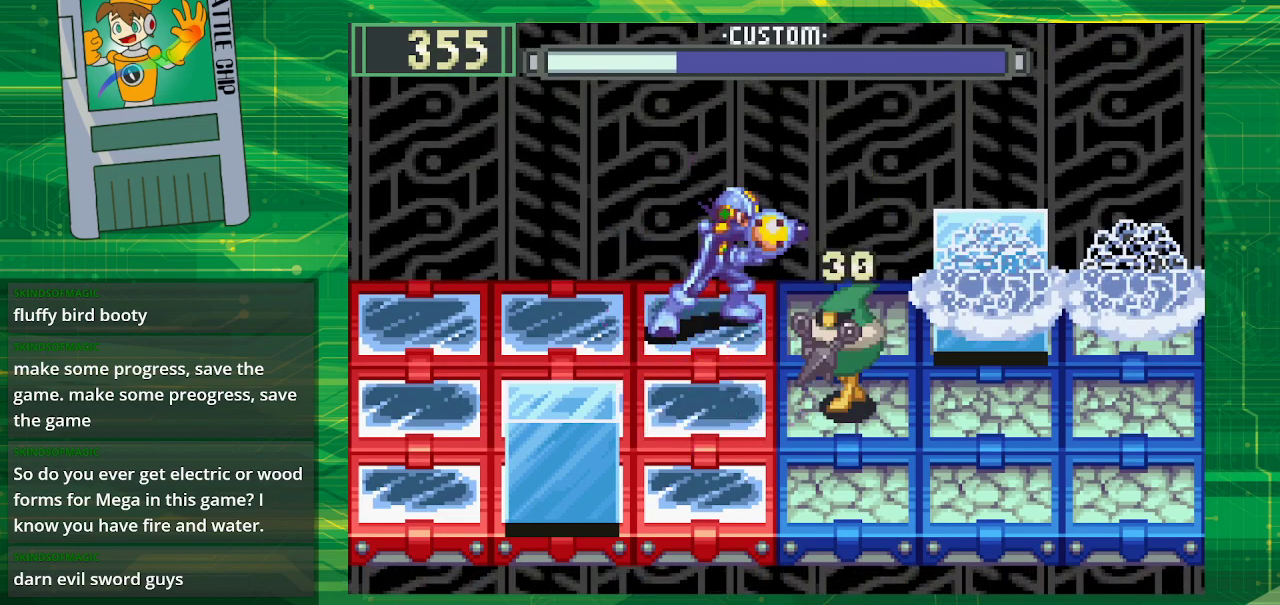
{"buttons": ["B"], "events": [[267, "DPAD_LEFT", "down"], [417, "DPAD_LEFT", "up"]]}
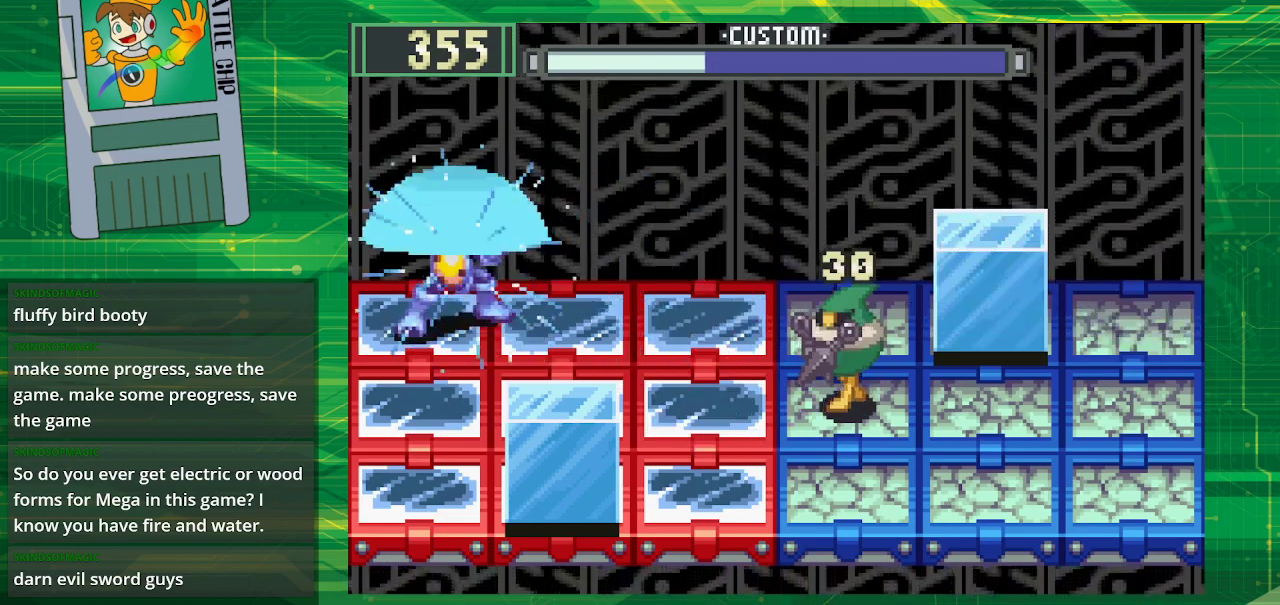
{"buttons": ["B"], "events": []}
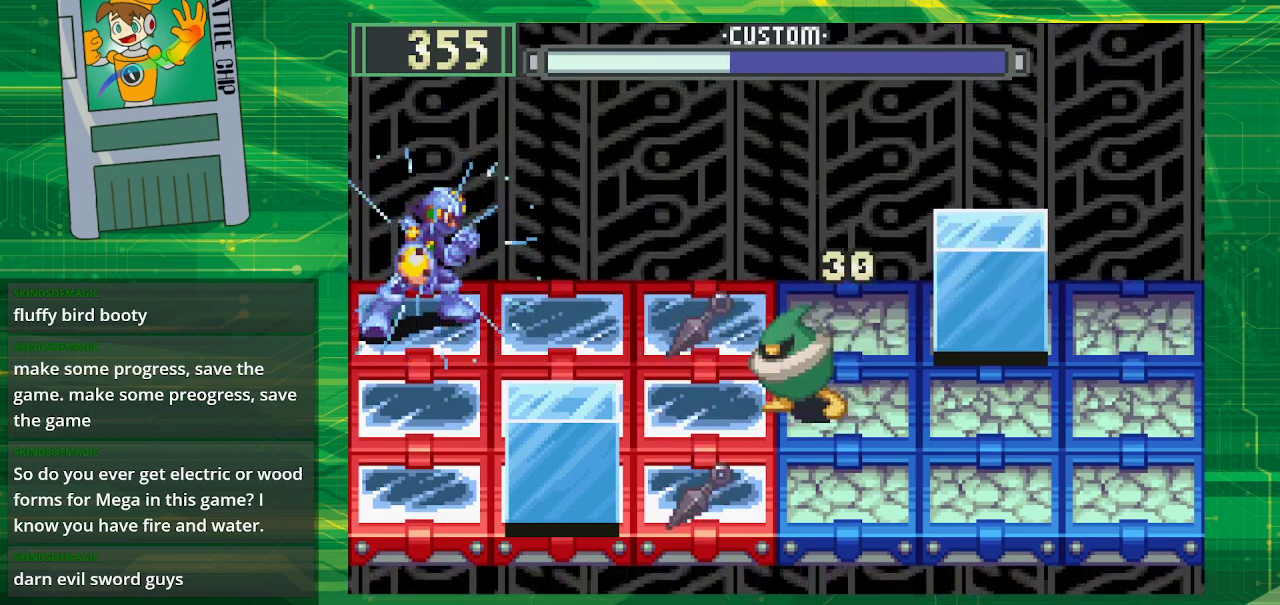
{"buttons": ["B"], "events": [[250, "DPAD_DOWN", "down"], [350, "DPAD_DOWN", "up"], [383, "B", "up"], [483, "B", "down"]]}
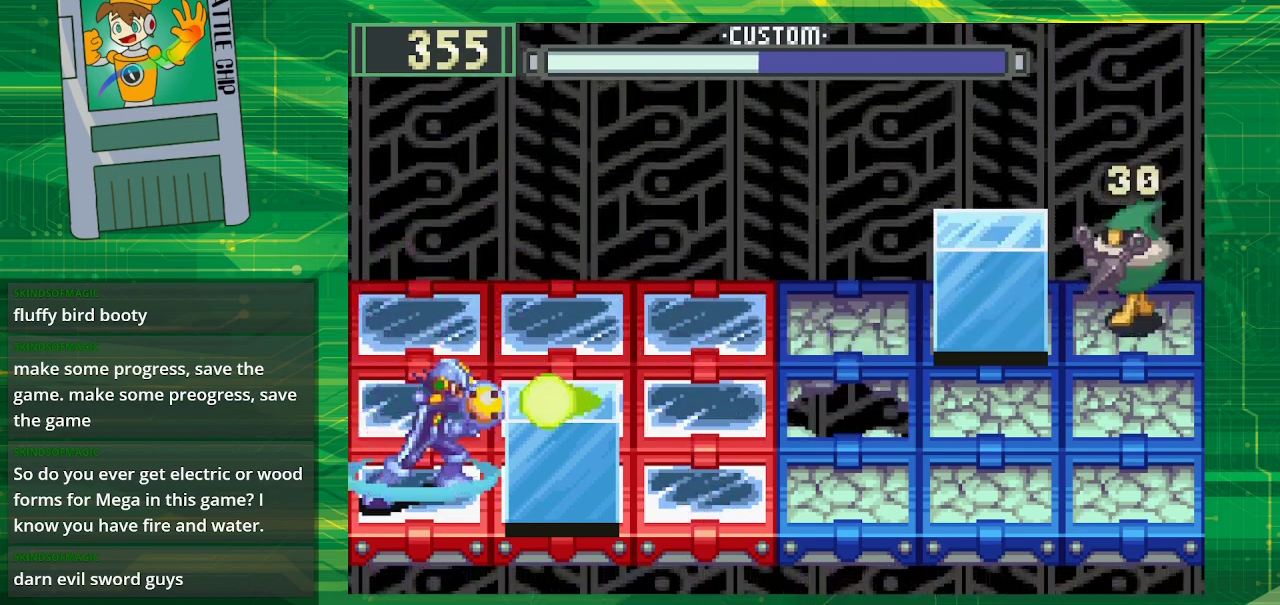
{"buttons": ["B"], "events": []}